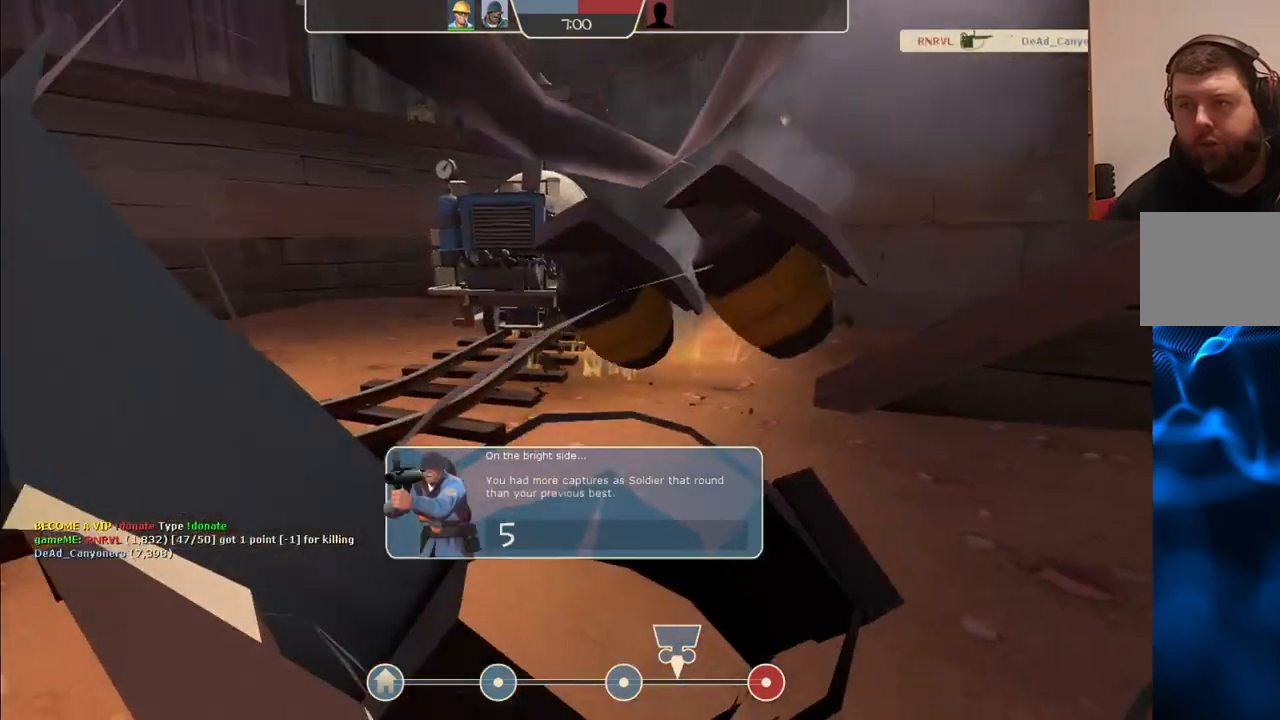
Gameplay with a controller (PlayStation layout); each line is a JSON object with the inputs held at the frame after it. "events" lists button and stick changes between this image and that frame as [ms after this image, input, new state], when the widget could be followed in between.
{"buttons": ["SQUARE"], "left_stick": "center", "right_stick": "center", "events": [[317, "left_stick", "center"], [483, "SQUARE", "down"]]}
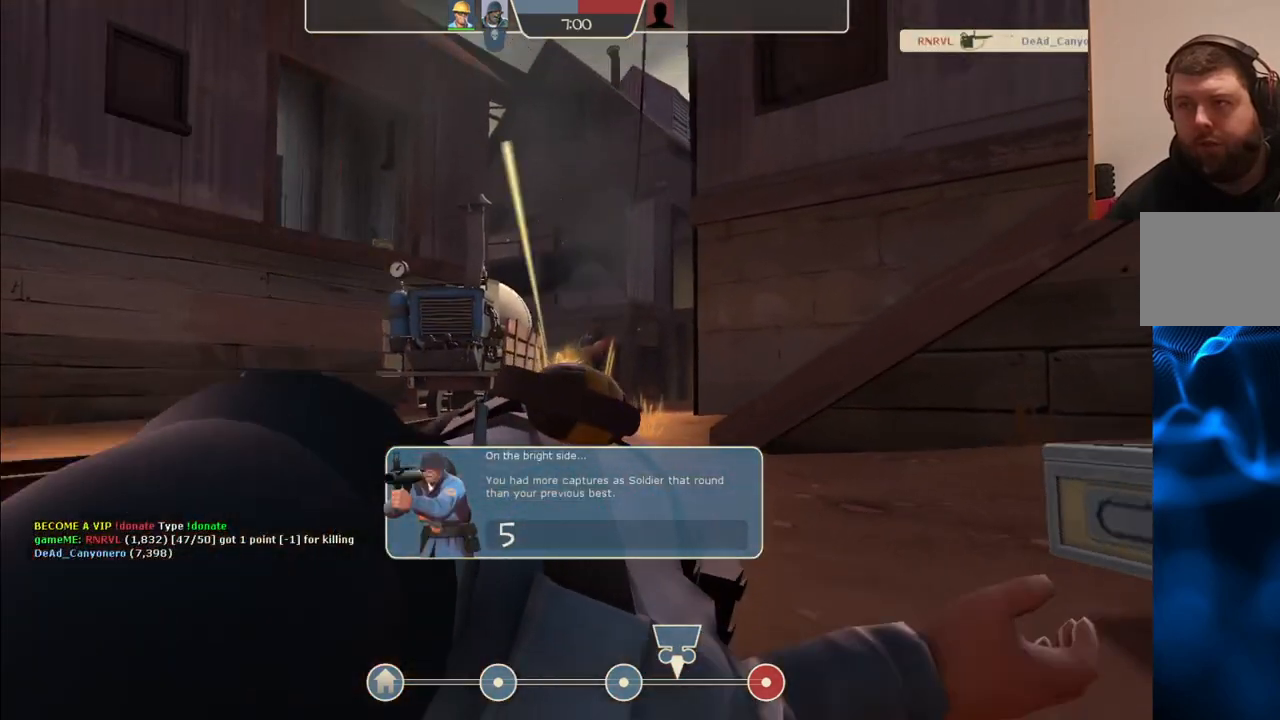
{"buttons": ["SQUARE"], "left_stick": "up", "right_stick": "center", "events": [[67, "SQUARE", "up"], [150, "SQUARE", "down"], [217, "SQUARE", "up"], [317, "SQUARE", "down"], [350, "left_stick", "up"], [383, "SQUARE", "up"], [450, "SQUARE", "down"]]}
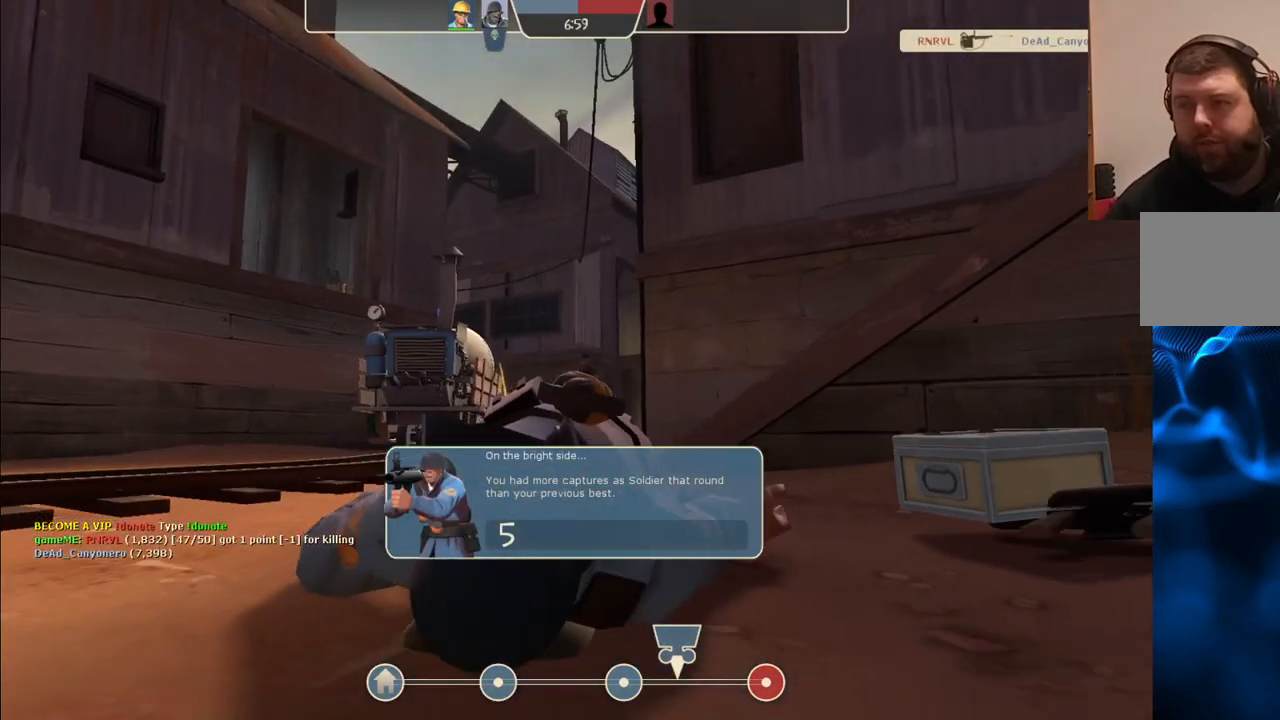
{"buttons": ["SQUARE"], "left_stick": "up", "right_stick": "center", "events": [[33, "SQUARE", "up"], [117, "SQUARE", "down"], [217, "SQUARE", "up"], [283, "SQUARE", "down"], [383, "SQUARE", "up"], [467, "SQUARE", "down"]]}
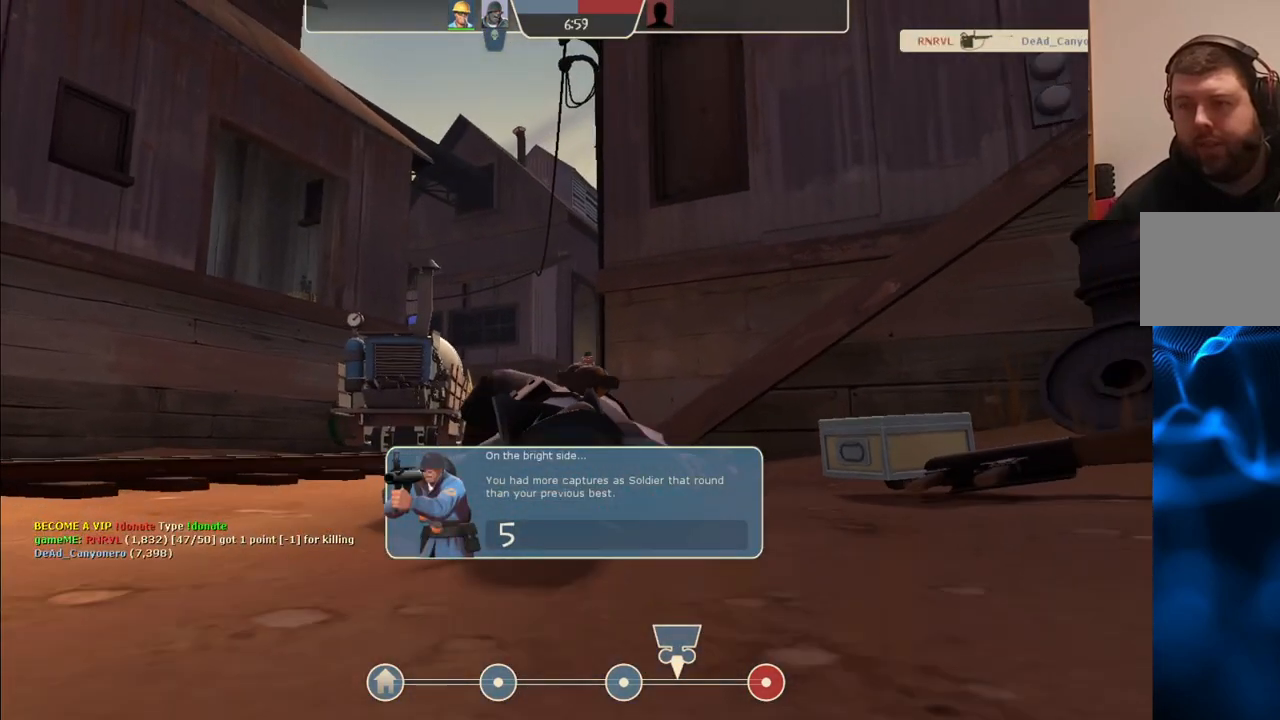
{"buttons": [], "left_stick": "up", "right_stick": "center", "events": [[67, "SQUARE", "up"]]}
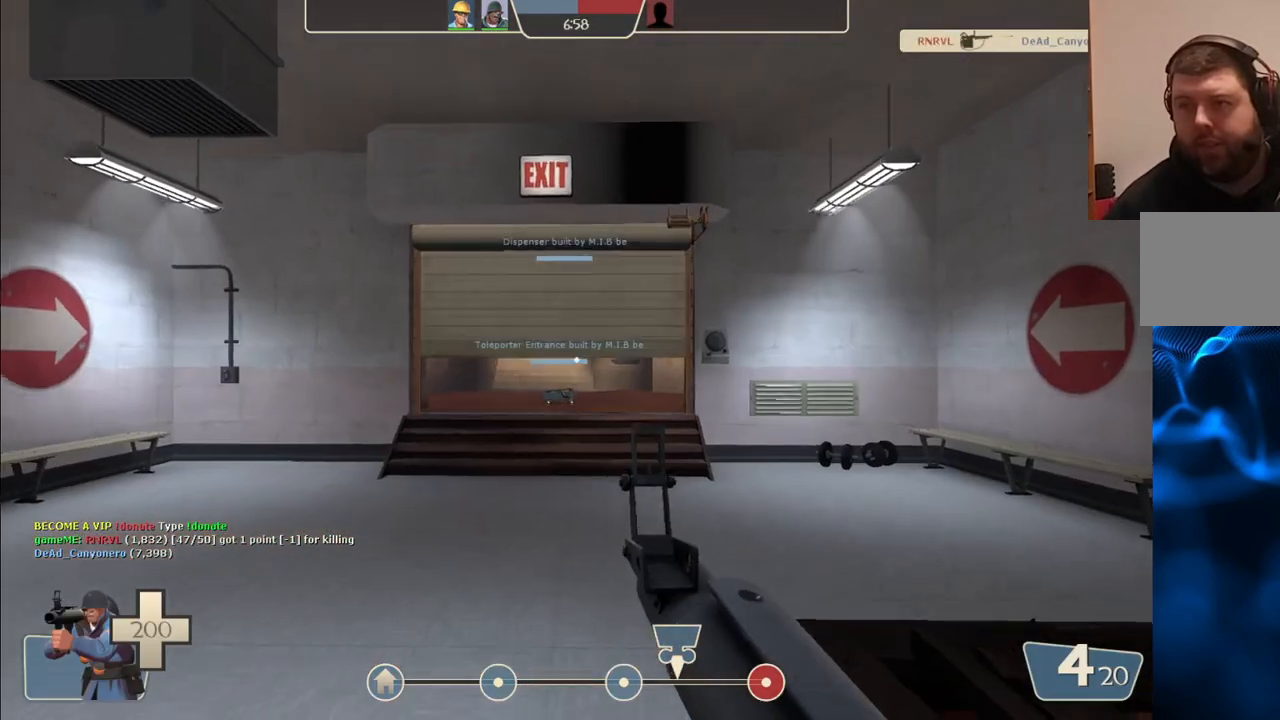
{"buttons": [], "left_stick": "up", "right_stick": "center", "events": []}
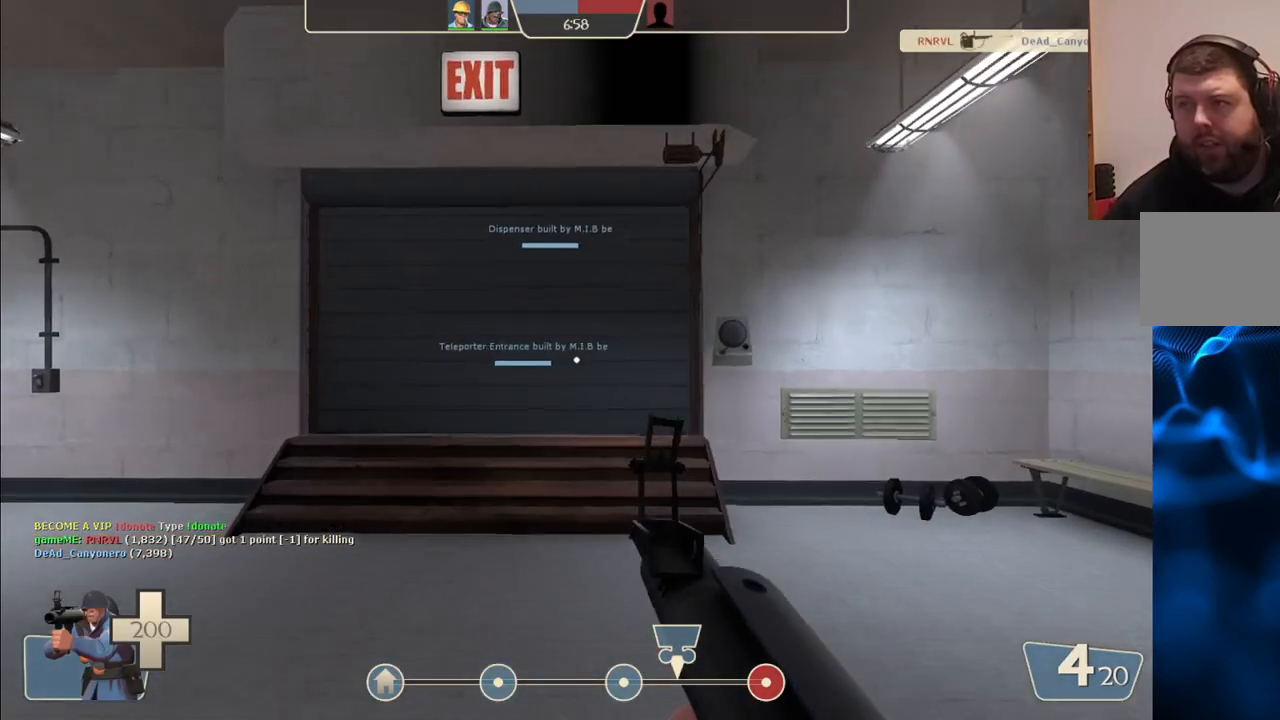
{"buttons": [], "left_stick": "up", "right_stick": "center", "events": [[133, "SQUARE", "down"], [250, "SQUARE", "up"]]}
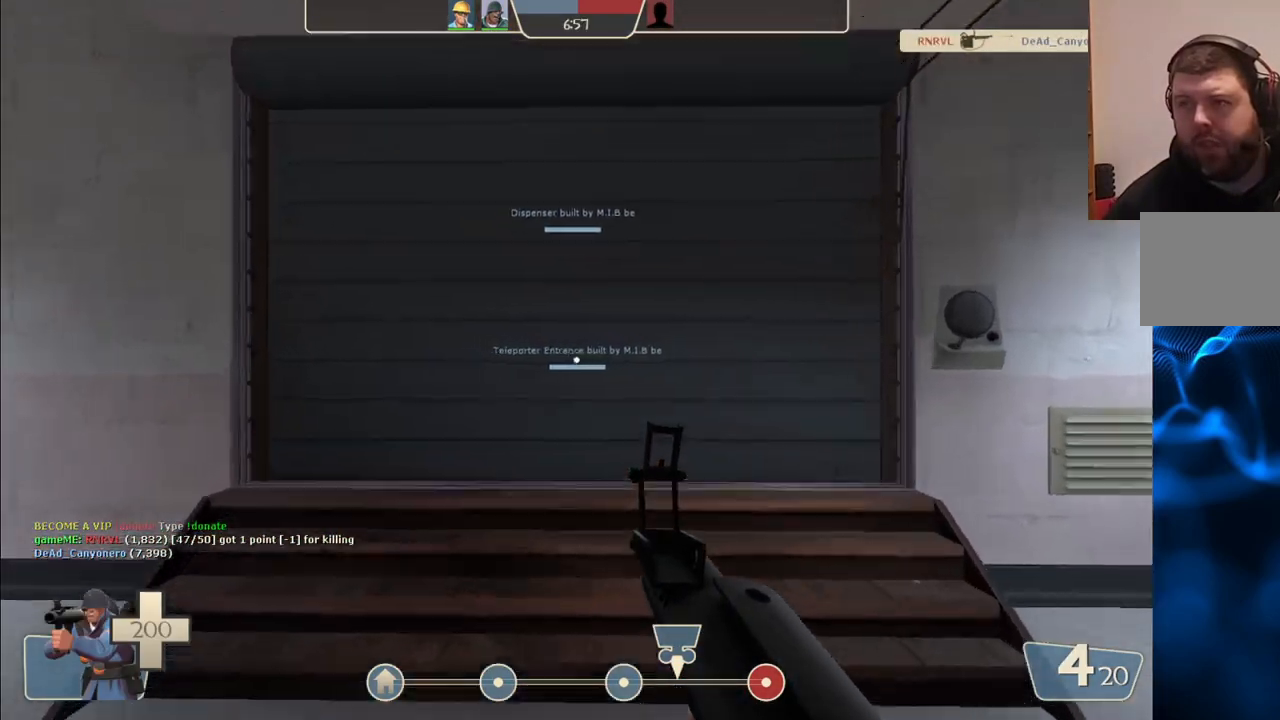
{"buttons": [], "left_stick": "up", "right_stick": "center", "events": [[300, "right_stick", "up"], [367, "right_stick", "center"]]}
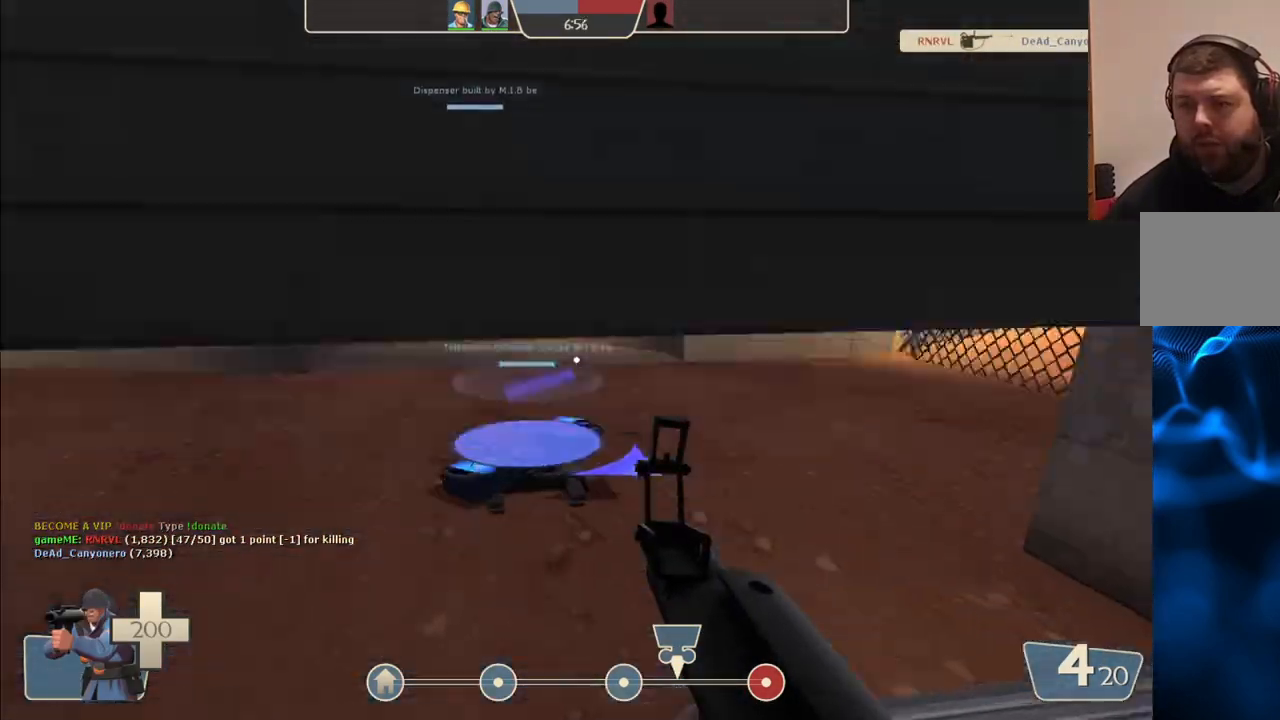
{"buttons": [], "left_stick": "center", "right_stick": "center", "events": [[350, "left_stick", "center"]]}
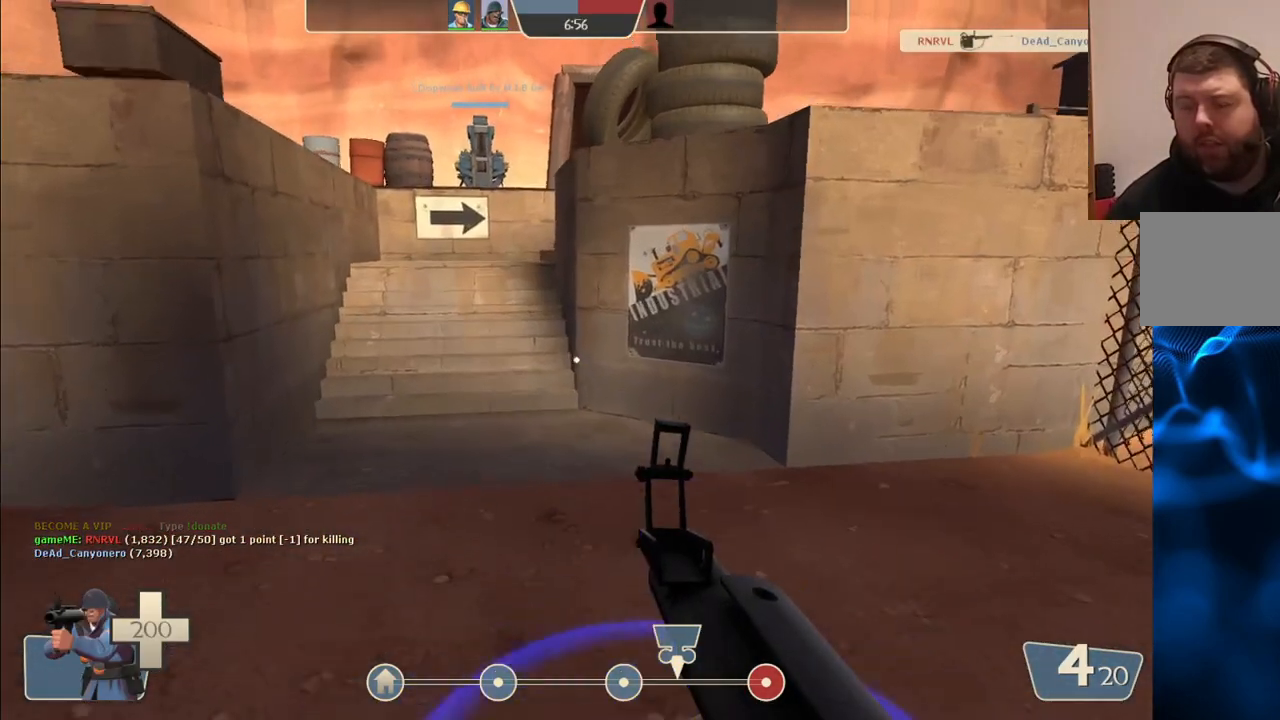
{"buttons": ["SQUARE"], "left_stick": "center", "right_stick": "center", "events": [[267, "SQUARE", "down"], [350, "SQUARE", "up"], [450, "SQUARE", "down"]]}
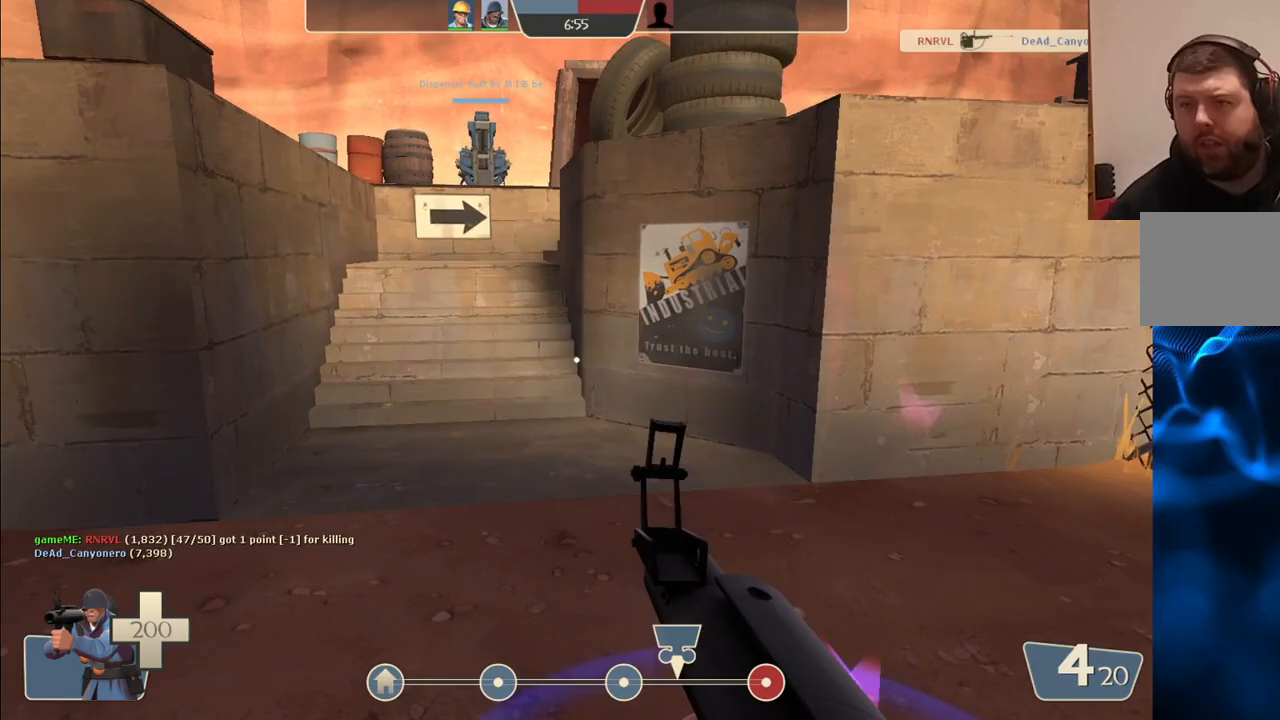
{"buttons": [], "left_stick": "center", "right_stick": "center", "events": [[17, "SQUARE", "up"], [100, "SQUARE", "down"], [167, "SQUARE", "up"], [250, "SQUARE", "down"], [350, "SQUARE", "up"]]}
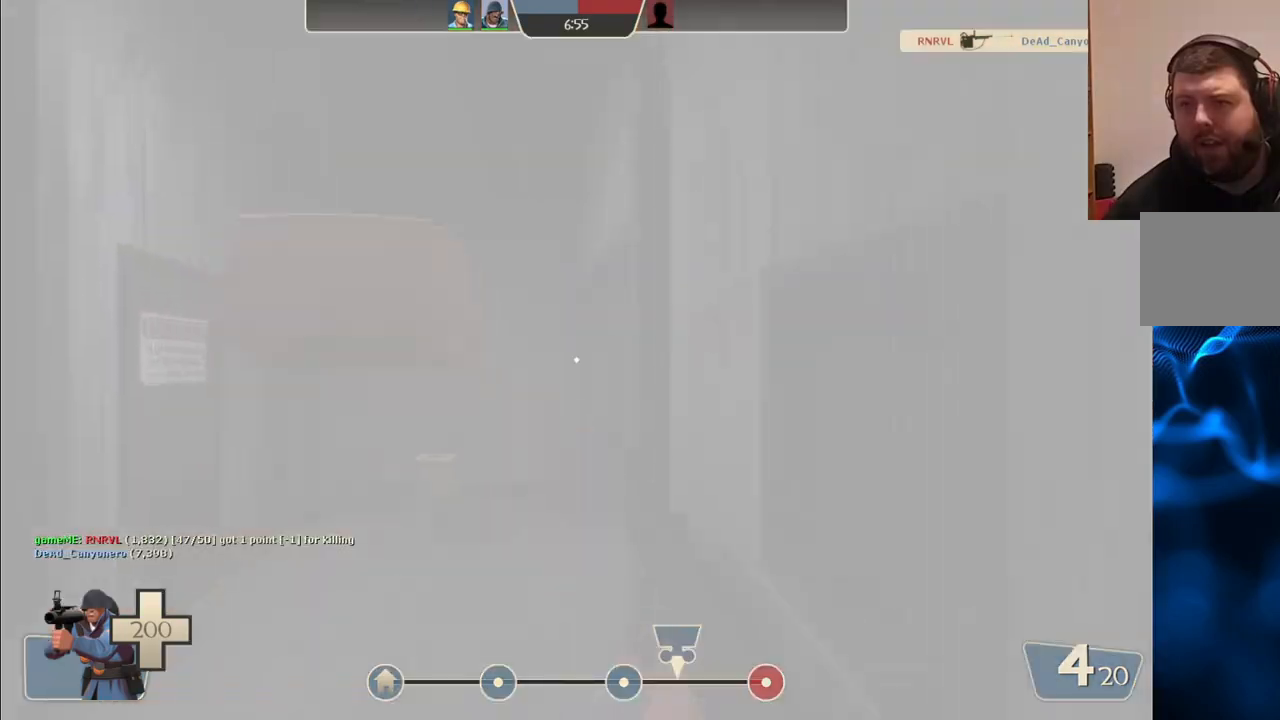
{"buttons": [], "left_stick": "up", "right_stick": "center", "events": [[217, "left_stick", "up"]]}
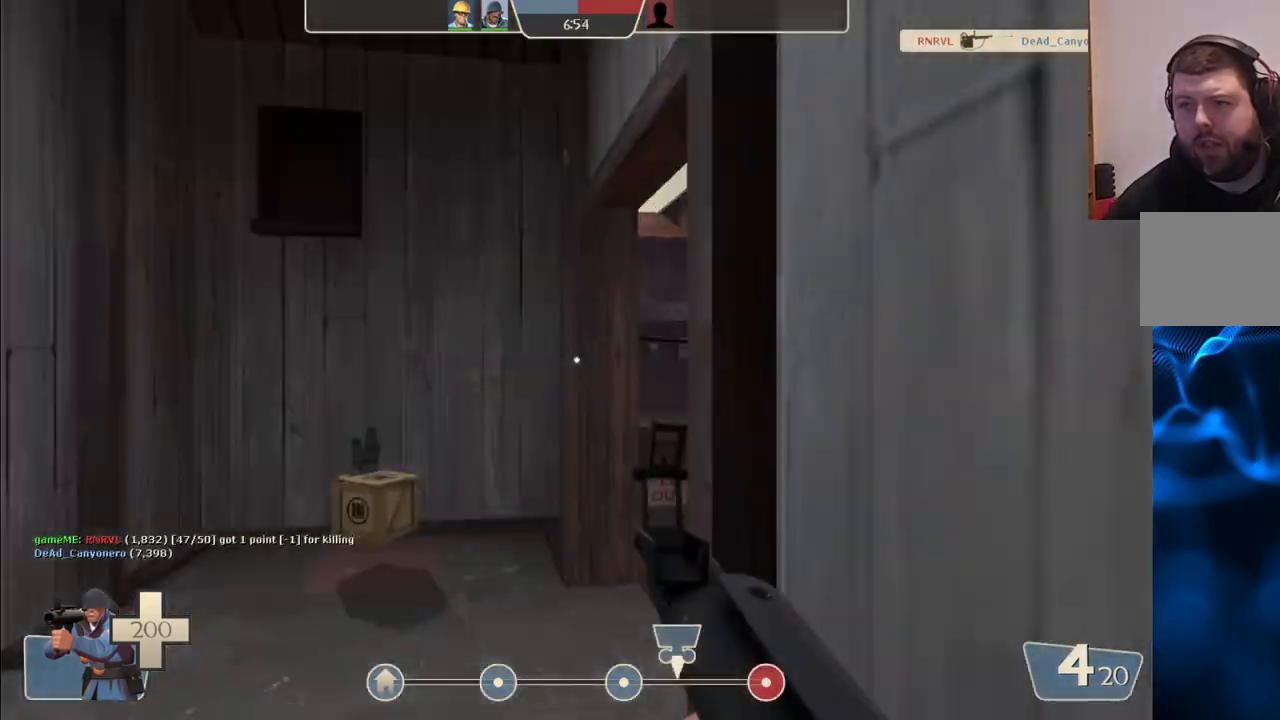
{"buttons": [], "left_stick": "up", "right_stick": "center", "events": [[283, "right_stick", "right"], [417, "right_stick", "center"]]}
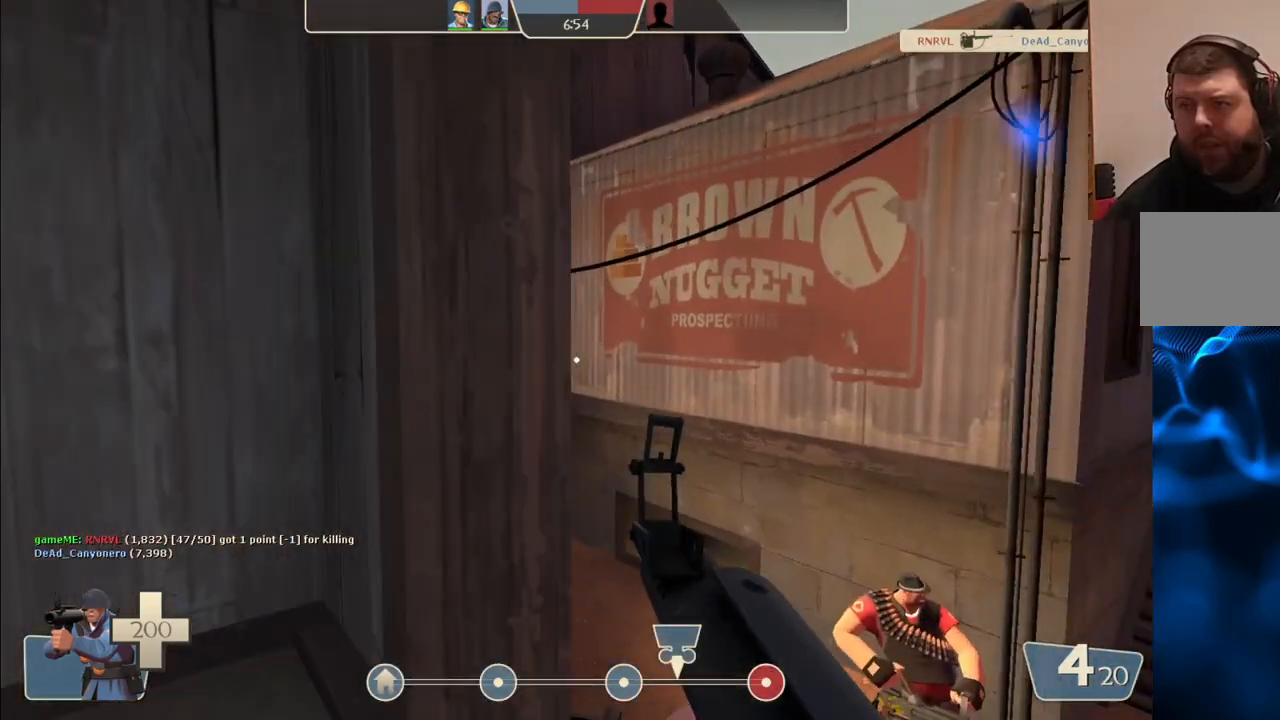
{"buttons": [], "left_stick": "up-right", "right_stick": "up-right", "events": [[33, "left_stick", "up-right"], [400, "right_stick", "up-right"]]}
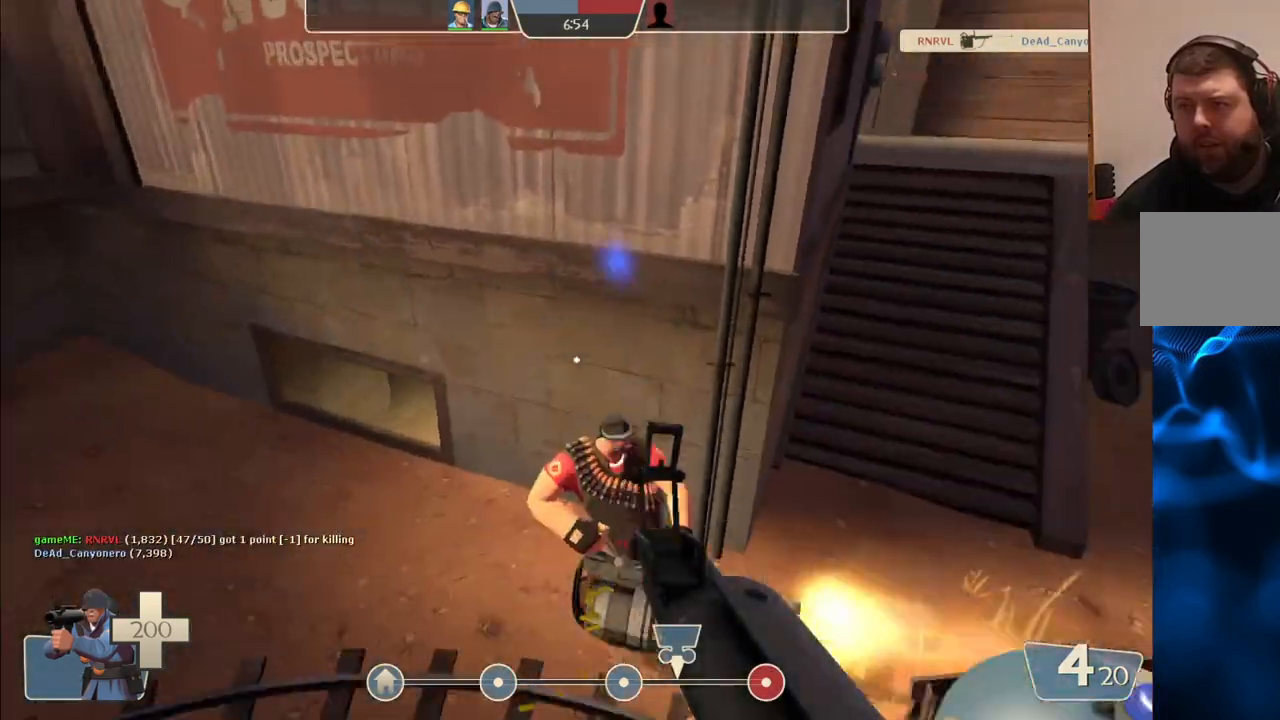
{"buttons": [], "left_stick": "down-right", "right_stick": "up", "events": [[33, "right_stick", "up"], [183, "R2", "down"], [200, "left_stick", "down-right"], [300, "R2", "up"]]}
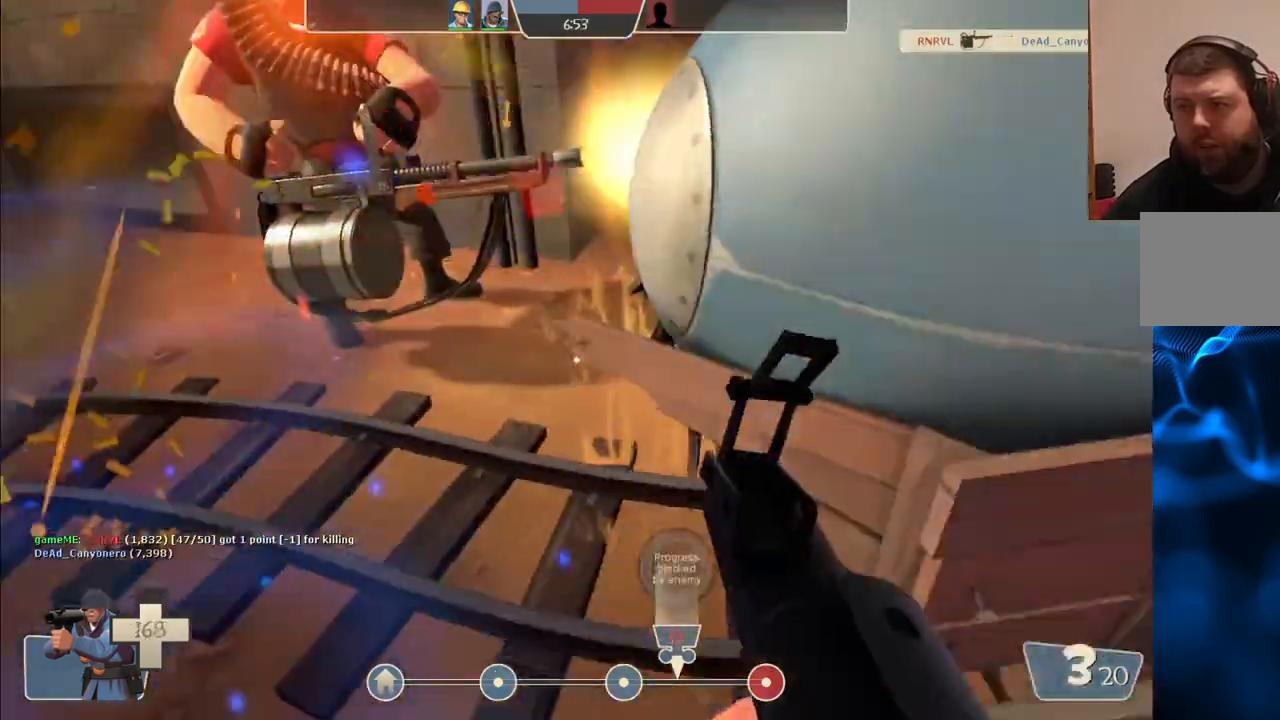
{"buttons": [], "left_stick": "down-right", "right_stick": "center", "events": [[50, "right_stick", "center"], [117, "right_stick", "left"], [283, "right_stick", "center"], [317, "R2", "down"], [500, "R2", "up"]]}
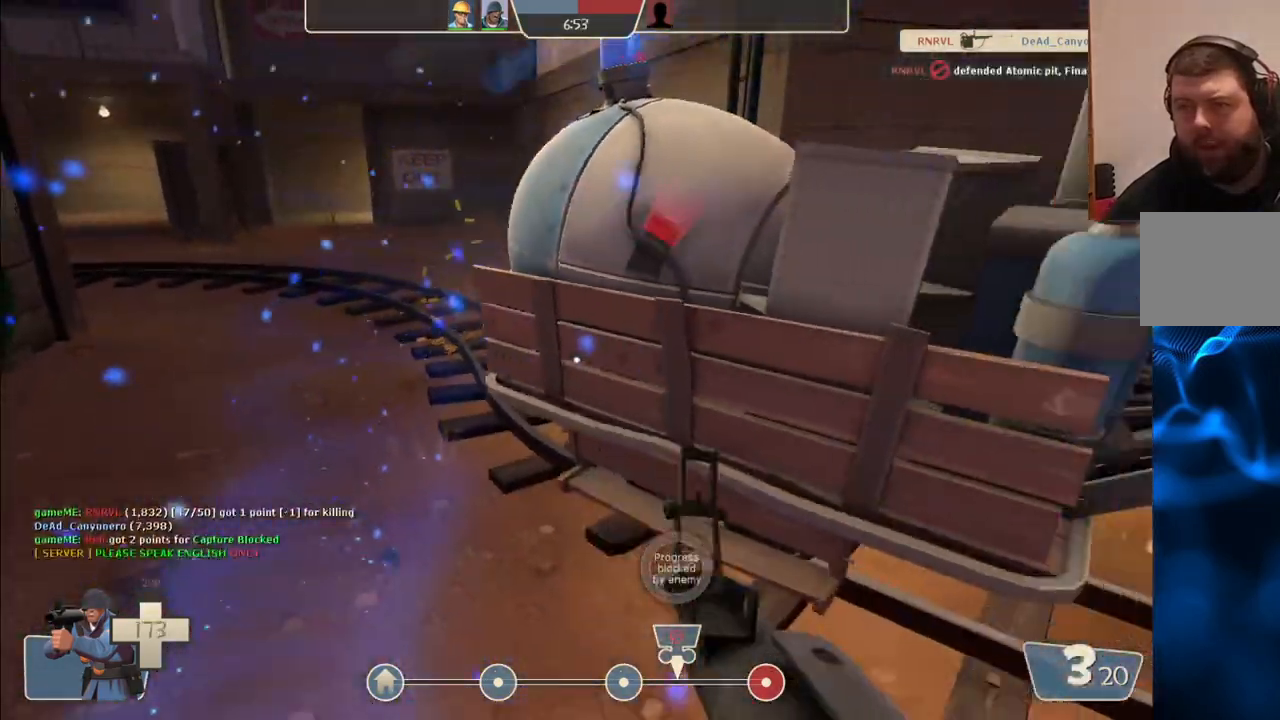
{"buttons": [], "left_stick": "up-left", "right_stick": "center", "events": [[167, "left_stick", "center"], [267, "left_stick", "up-left"]]}
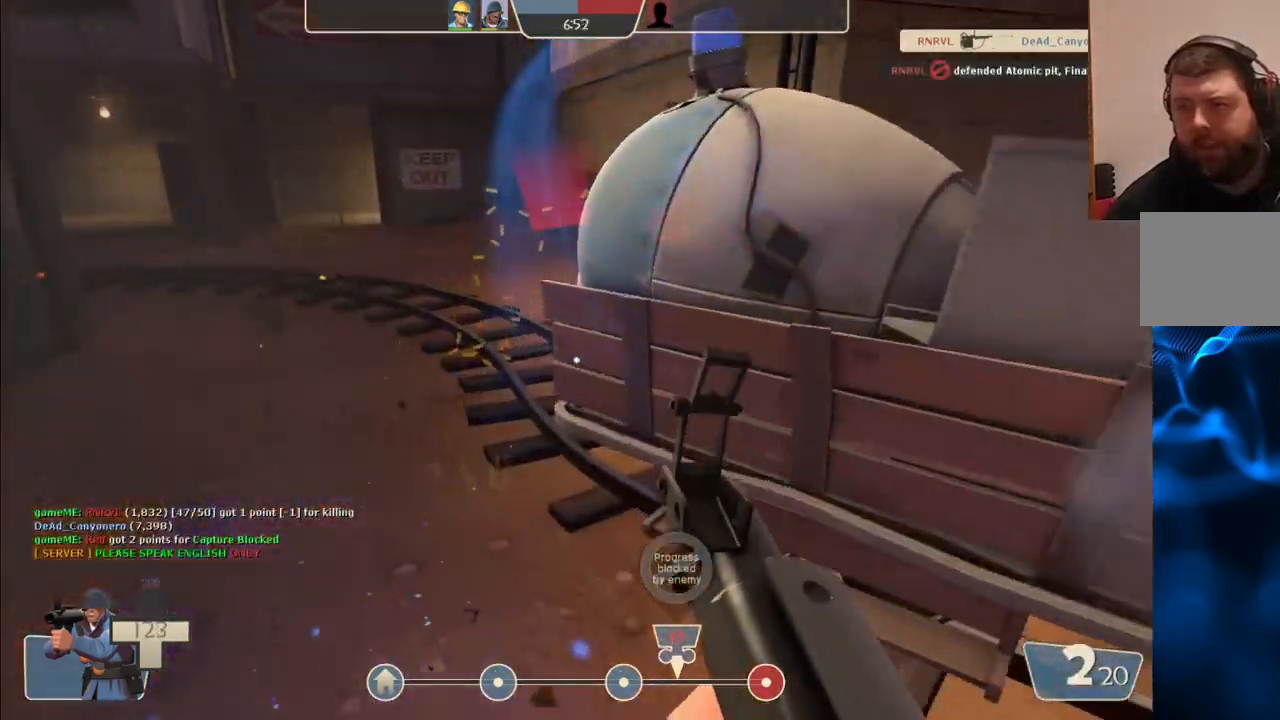
{"buttons": [], "left_stick": "down-right", "right_stick": "center", "events": [[200, "R2", "down"], [283, "left_stick", "down-right"], [350, "R2", "up"]]}
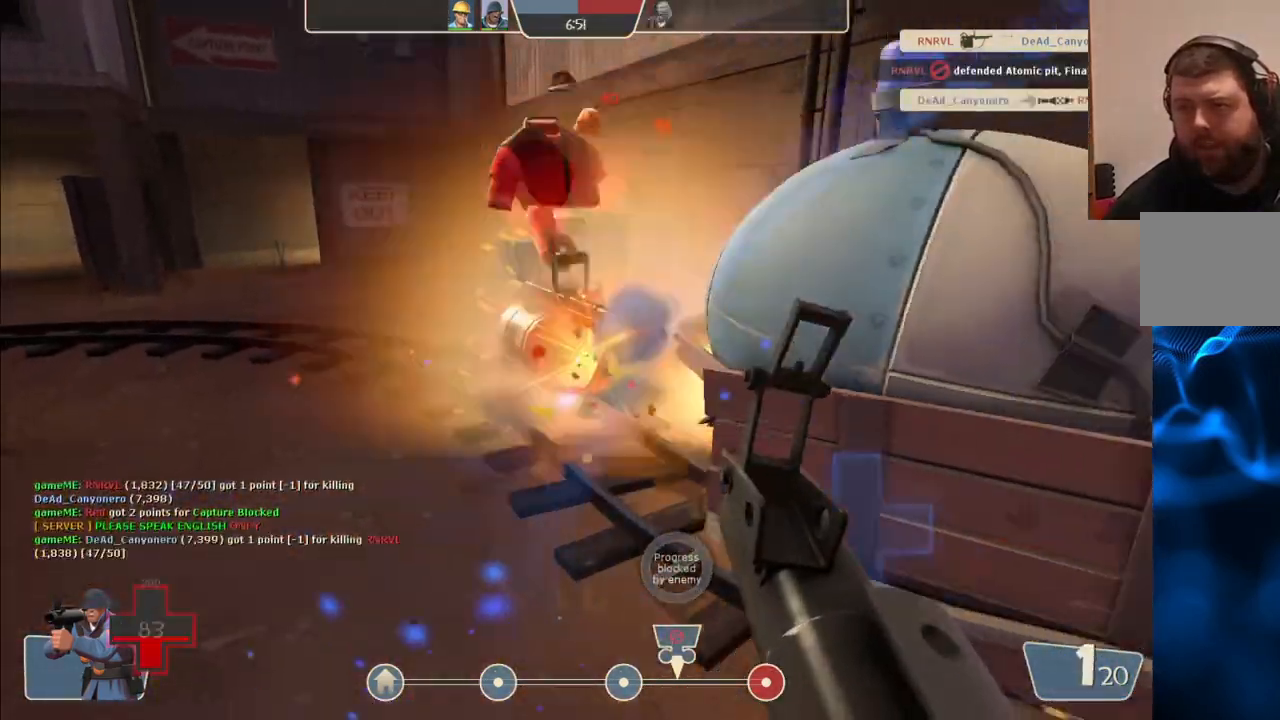
{"buttons": [], "left_stick": "up-right", "right_stick": "center", "events": [[67, "left_stick", "right"], [467, "left_stick", "up-right"]]}
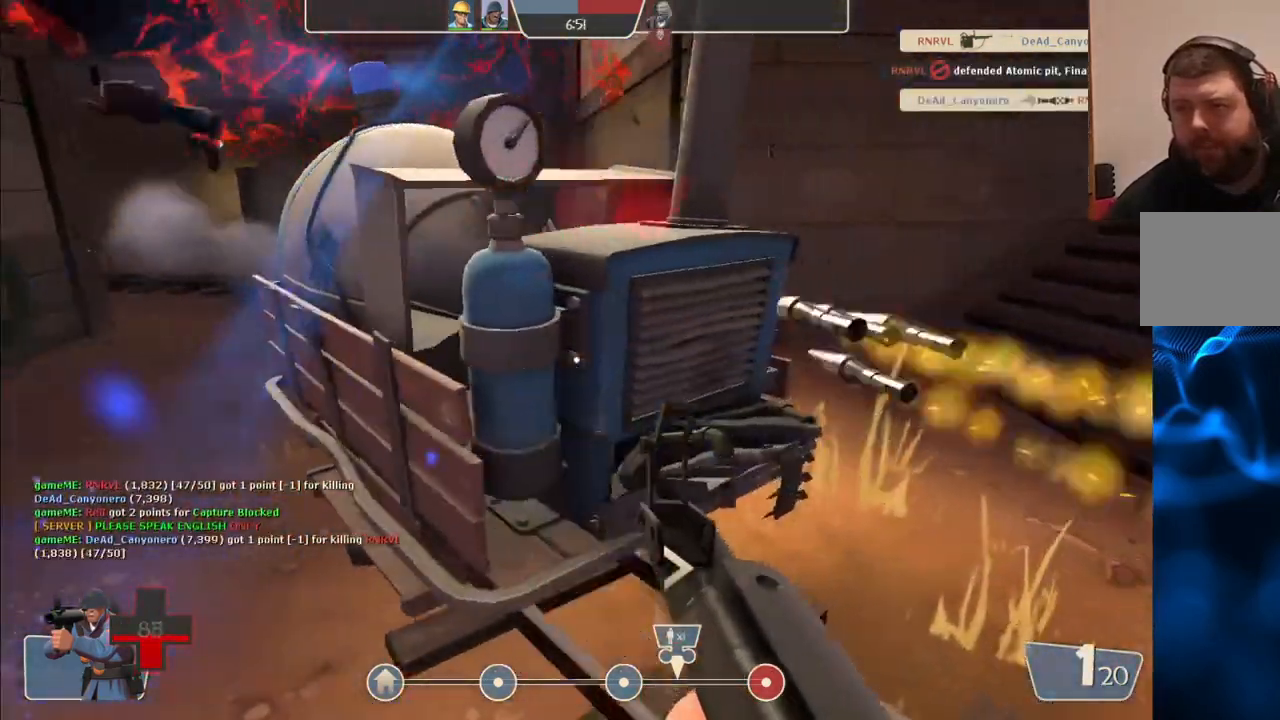
{"buttons": [], "left_stick": "up", "right_stick": "center", "events": [[67, "SQUARE", "down"], [67, "left_stick", "up"], [150, "SQUARE", "up"], [300, "right_stick", "left"], [483, "right_stick", "center"]]}
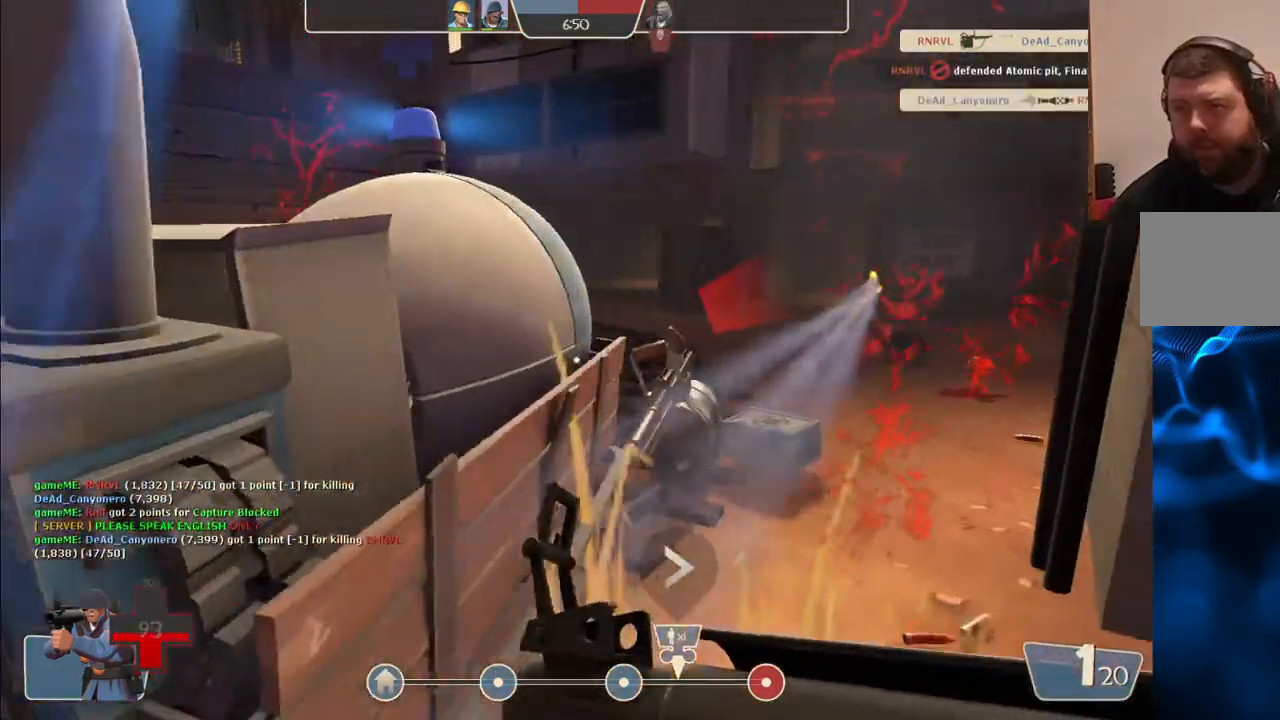
{"buttons": [], "left_stick": "center", "right_stick": "center", "events": [[67, "left_stick", "center"]]}
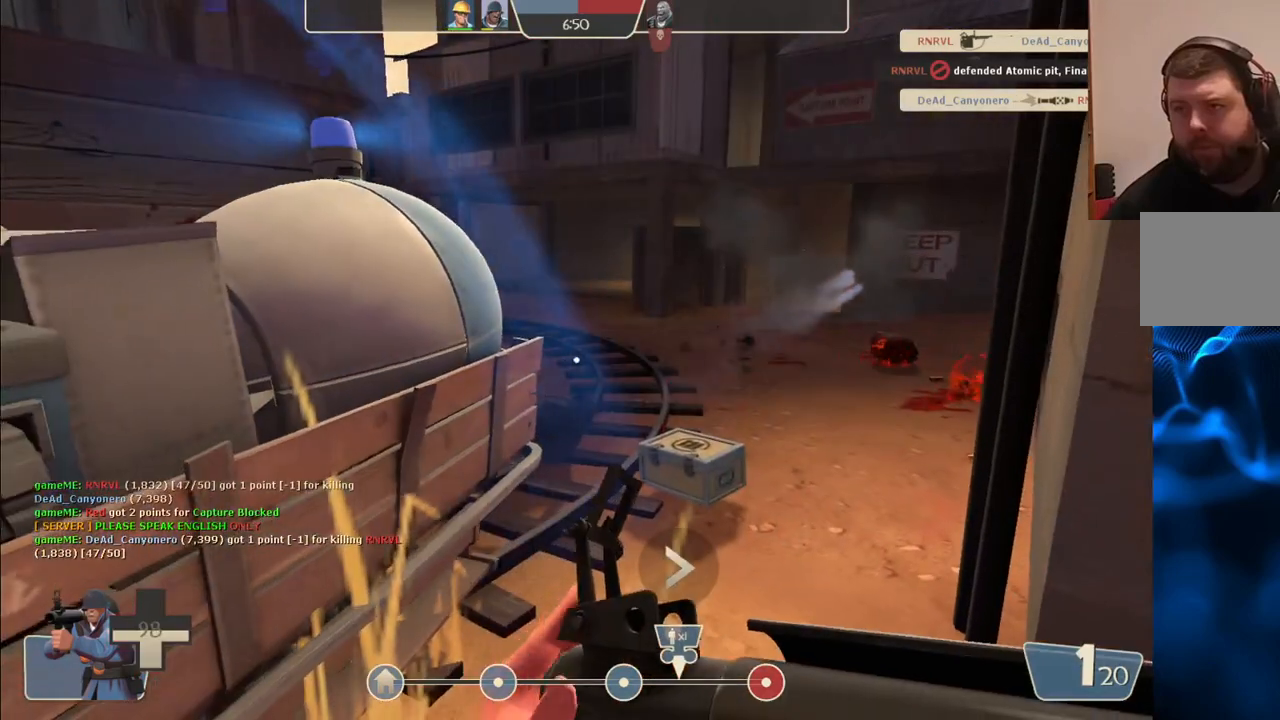
{"buttons": [], "left_stick": "center", "right_stick": "center", "events": [[83, "left_stick", "up"], [167, "left_stick", "center"]]}
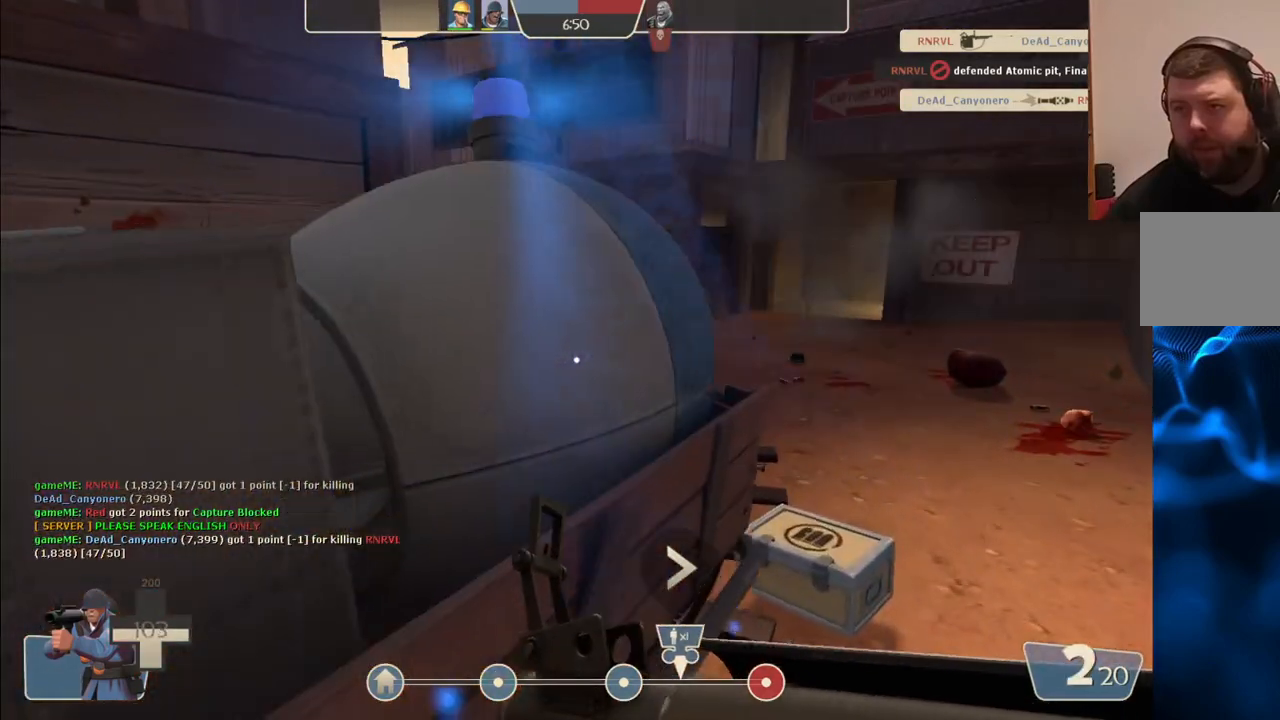
{"buttons": [], "left_stick": "center", "right_stick": "center", "events": [[217, "left_stick", "up"], [350, "left_stick", "center"]]}
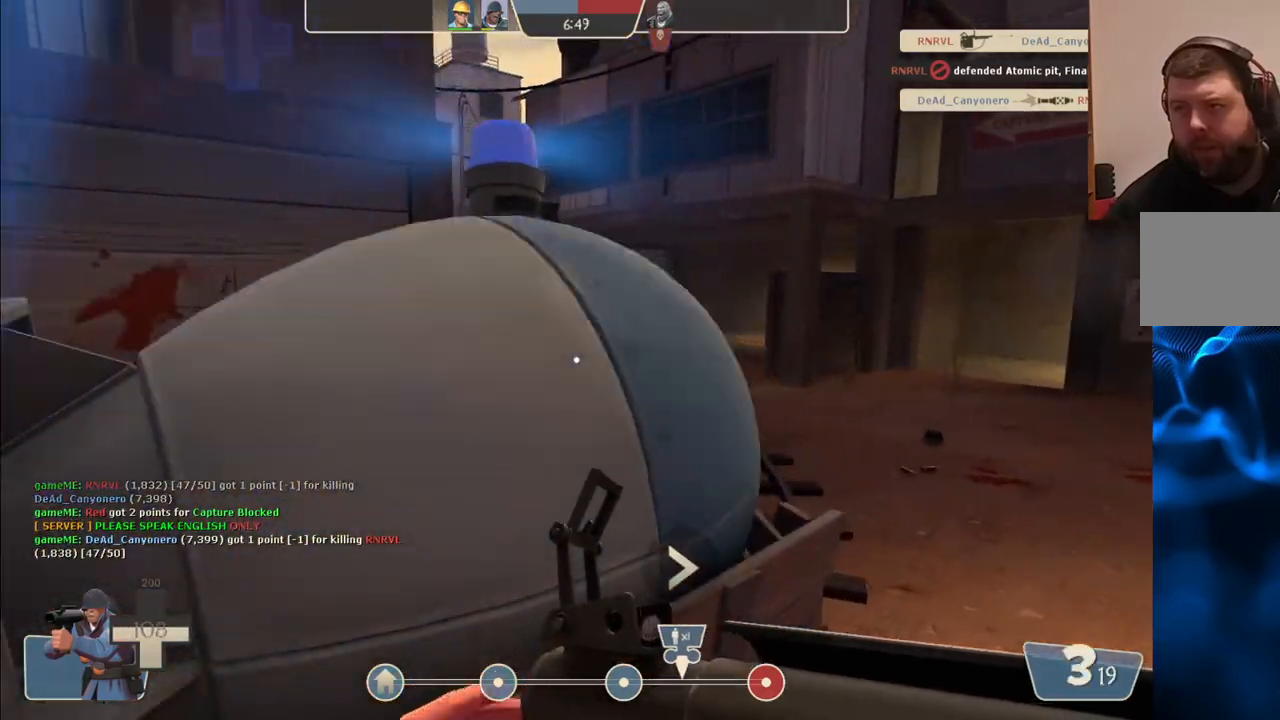
{"buttons": [], "left_stick": "center", "right_stick": "center", "events": [[83, "left_stick", "up"], [200, "left_stick", "center"]]}
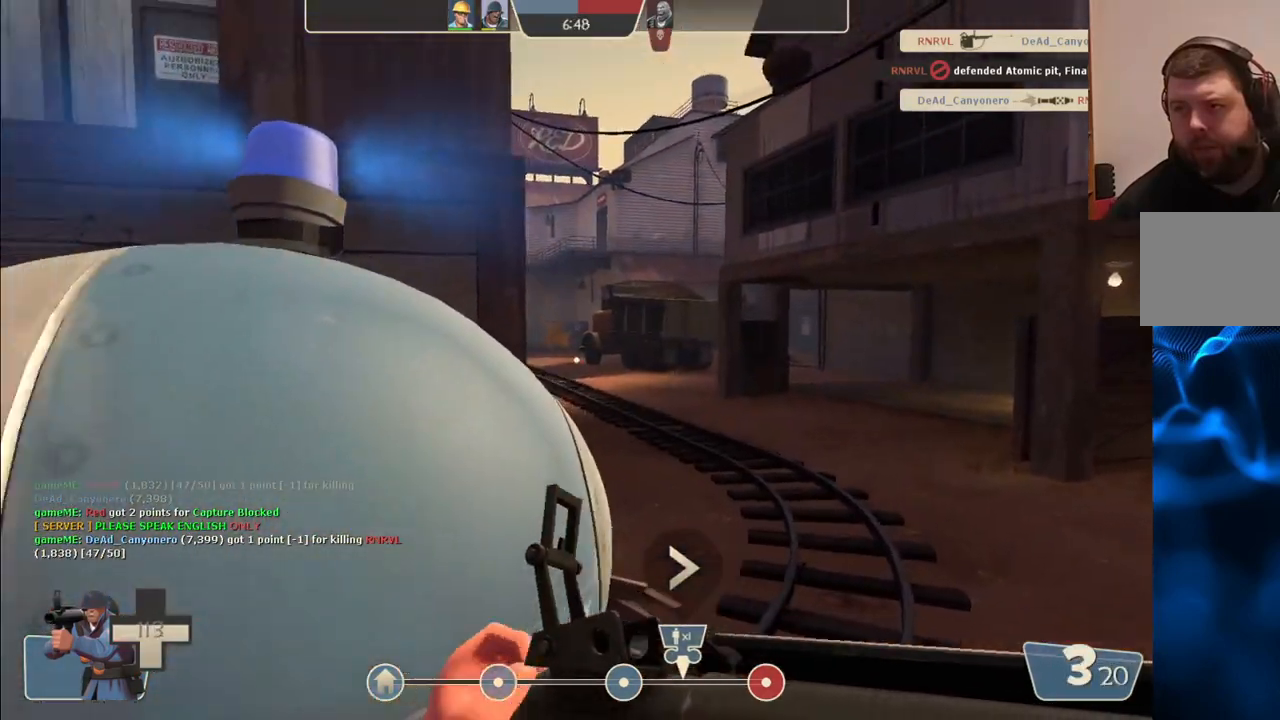
{"buttons": [], "left_stick": "center", "right_stick": "center", "events": [[400, "left_stick", "right"], [500, "left_stick", "center"]]}
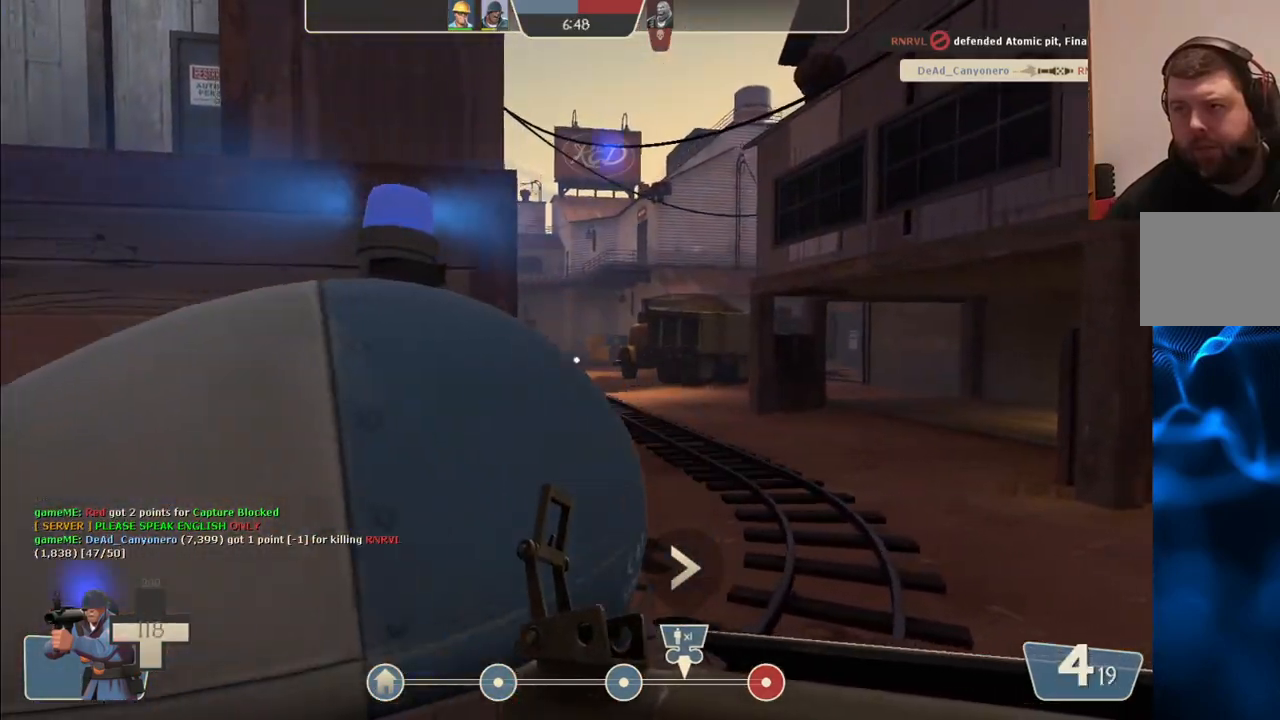
{"buttons": [], "left_stick": "center", "right_stick": "center", "events": []}
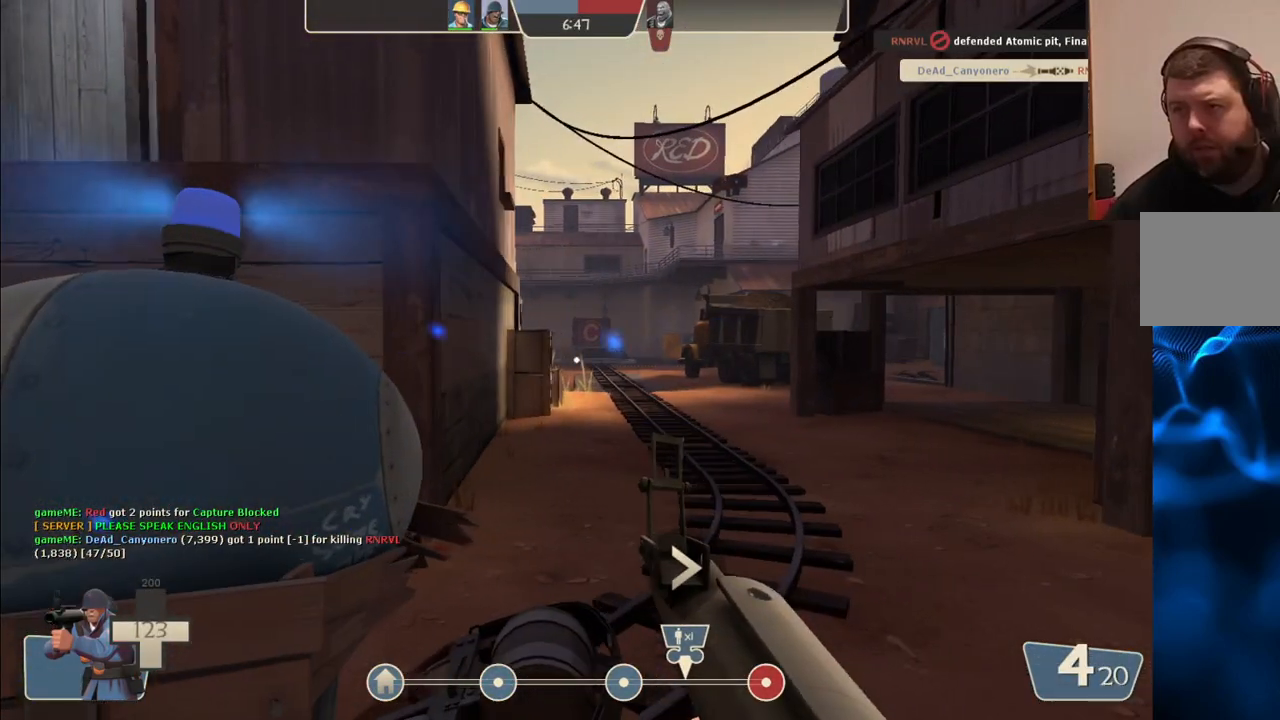
{"buttons": [], "left_stick": "center", "right_stick": "center", "events": []}
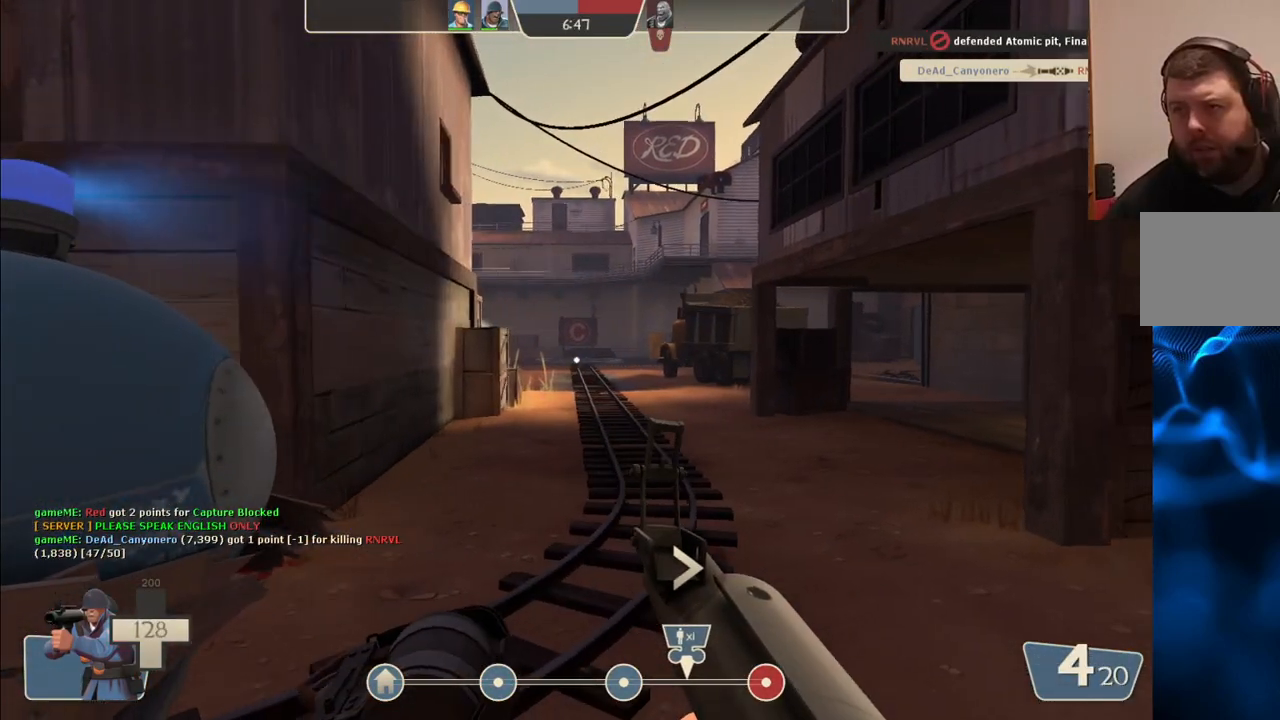
{"buttons": [], "left_stick": "center", "right_stick": "center", "events": []}
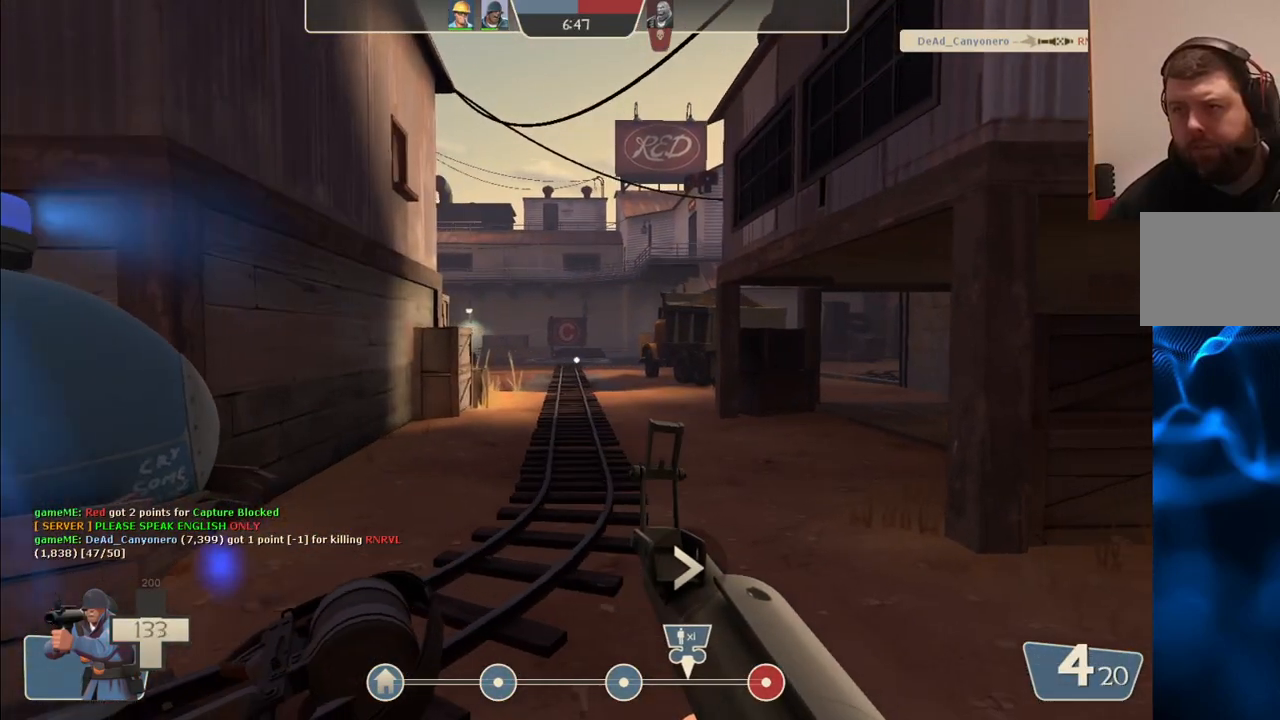
{"buttons": [], "left_stick": "center", "right_stick": "center", "events": [[250, "left_stick", "up-left"], [383, "left_stick", "center"]]}
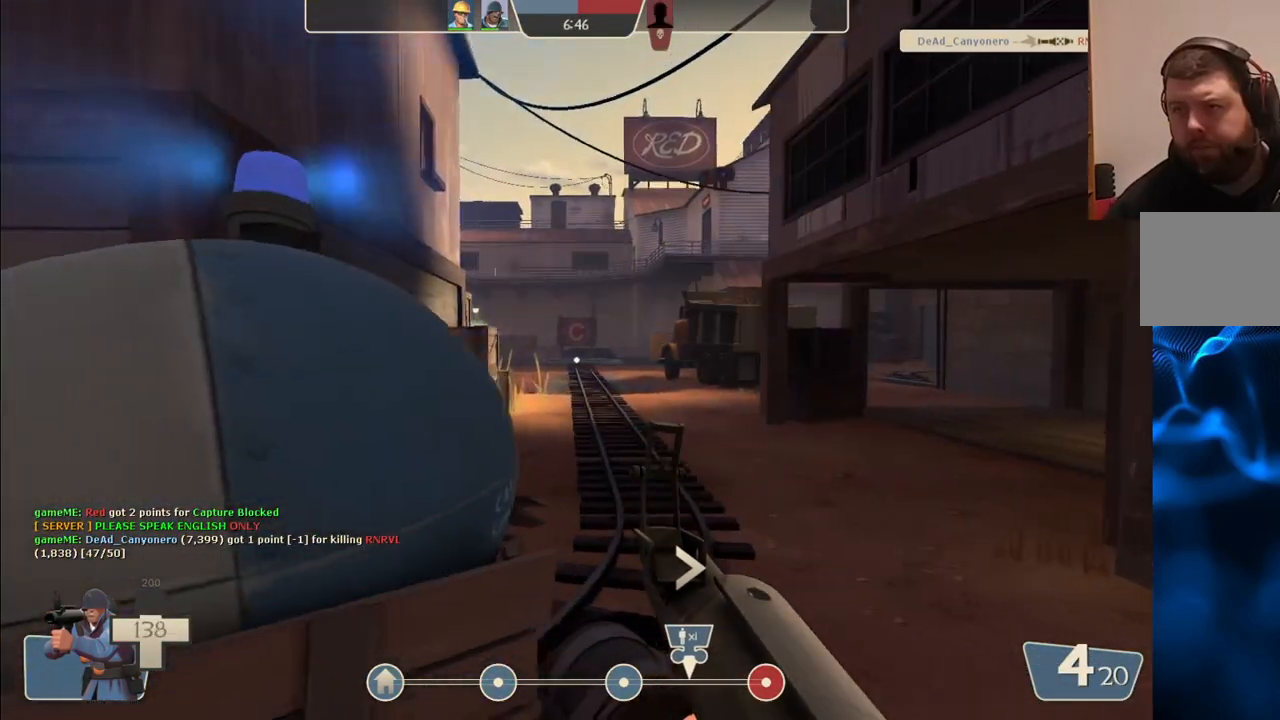
{"buttons": [], "left_stick": "center", "right_stick": "center", "events": []}
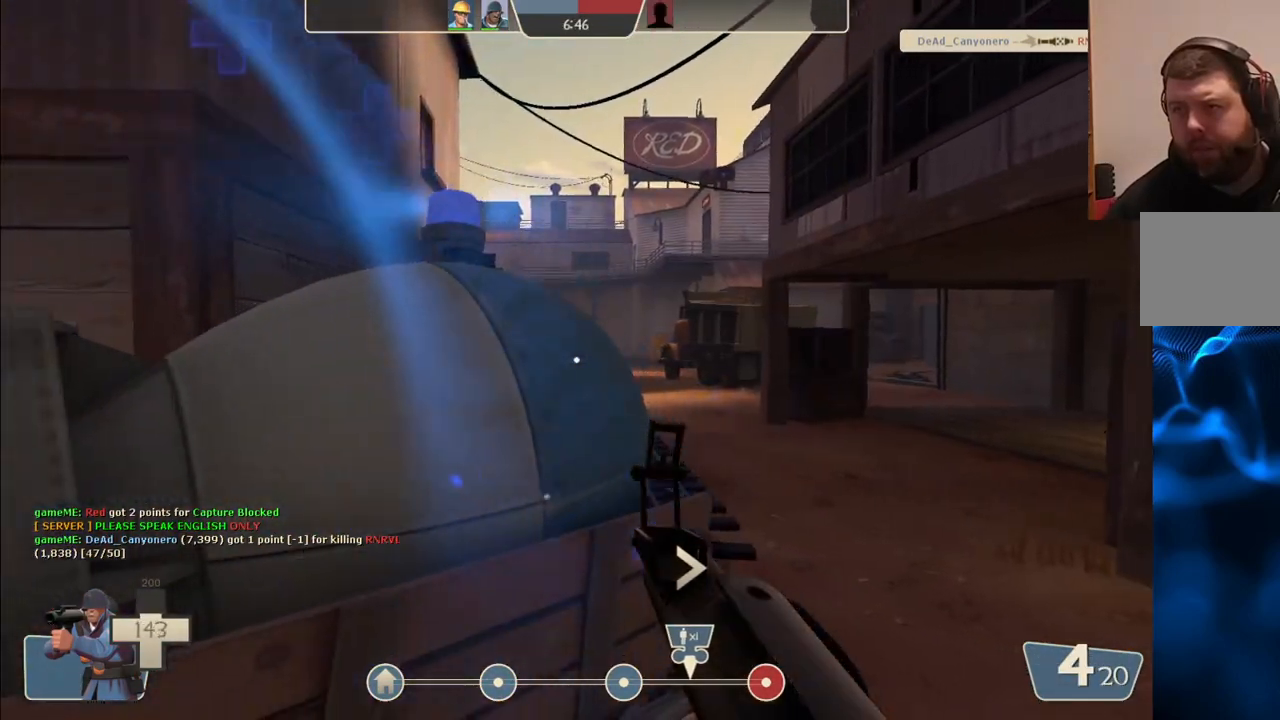
{"buttons": [], "left_stick": "center", "right_stick": "center", "events": []}
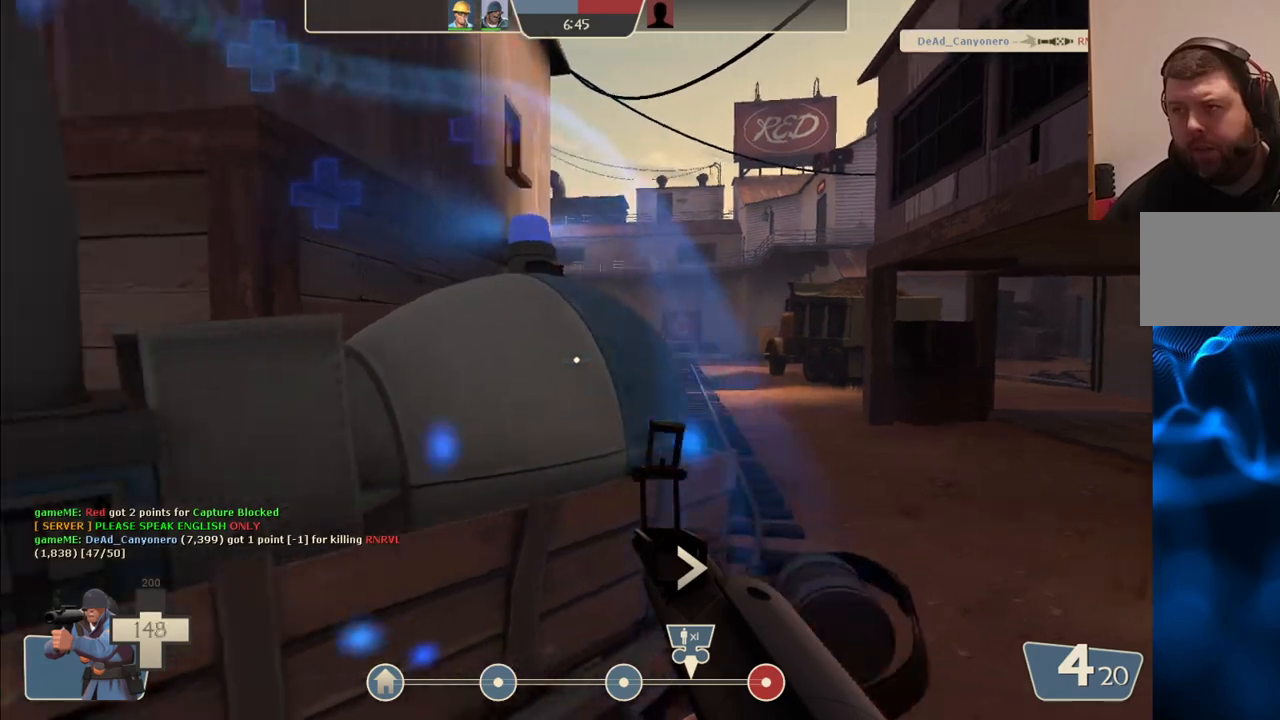
{"buttons": [], "left_stick": "center", "right_stick": "center", "events": [[167, "left_stick", "right"], [317, "left_stick", "center"]]}